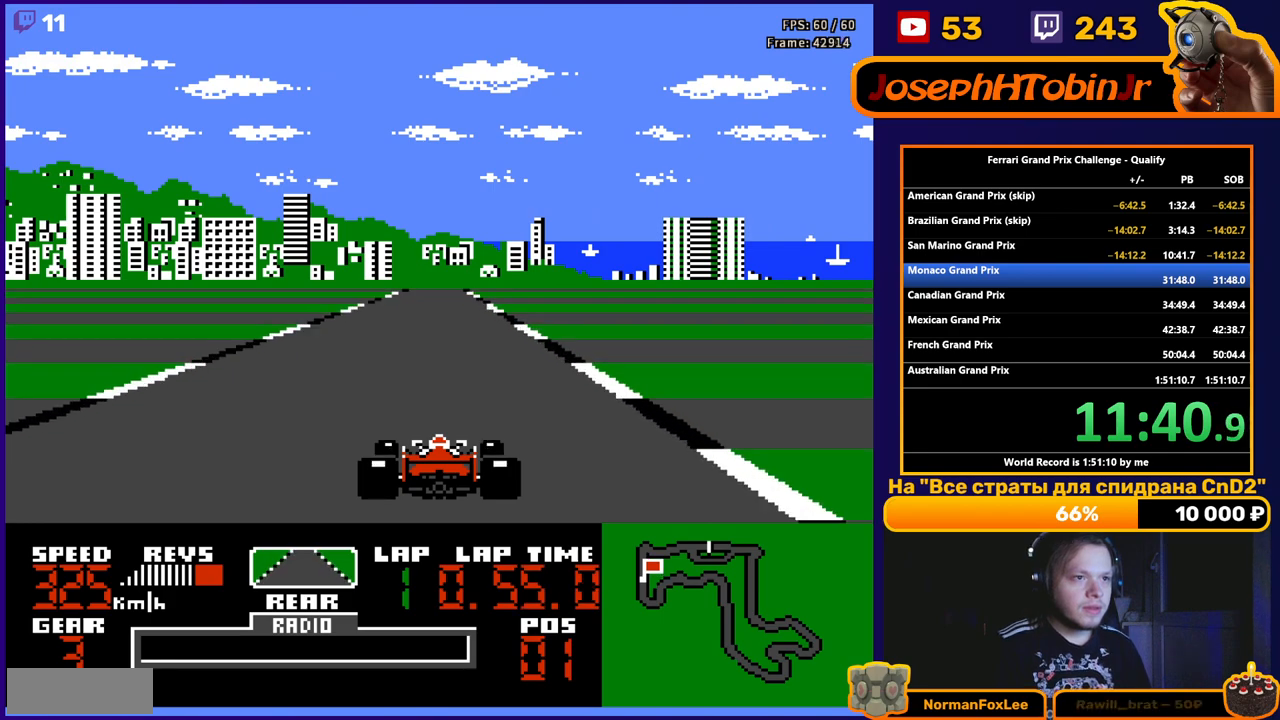
Gameplay with a controller (Nintendo layout); each line is a JSON object with the inputs held at the frame after it. "events" lists button and stick changes between this image and that frame as [ms after this image, input, new state], when the widget could be followed in between. Not read: L3 R3.
{"buttons": ["A"], "events": []}
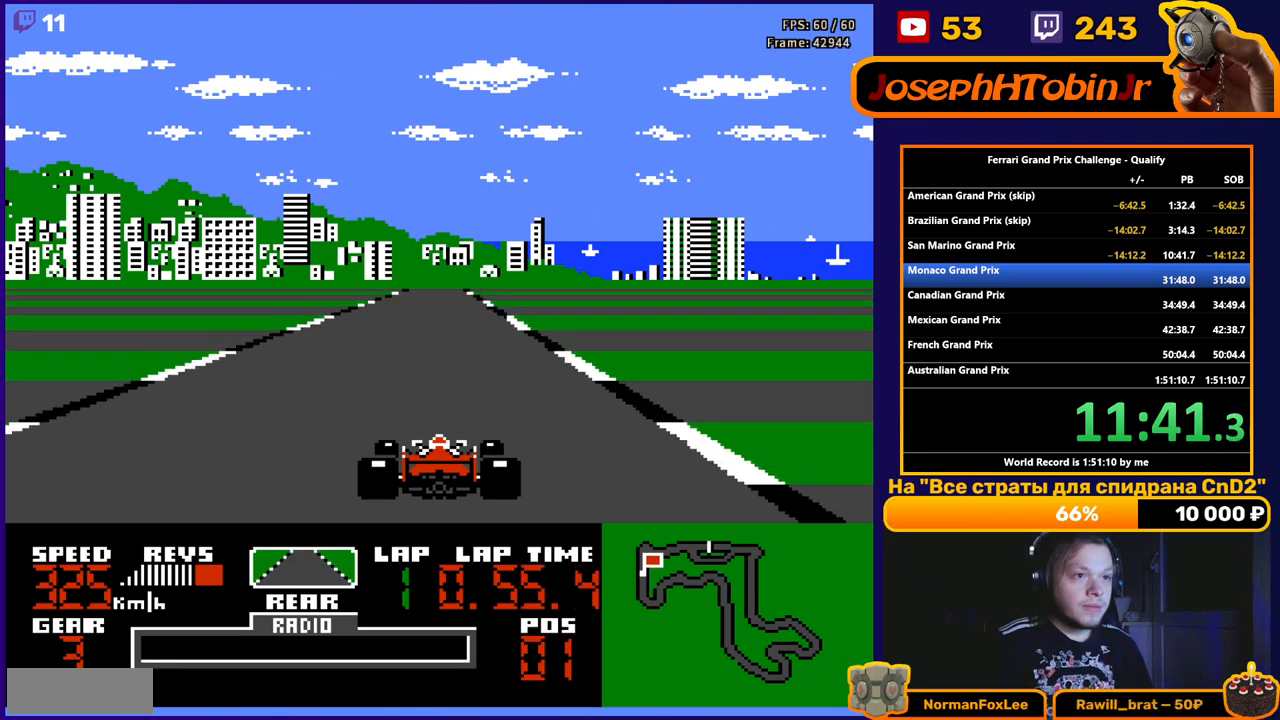
{"buttons": ["A"], "events": []}
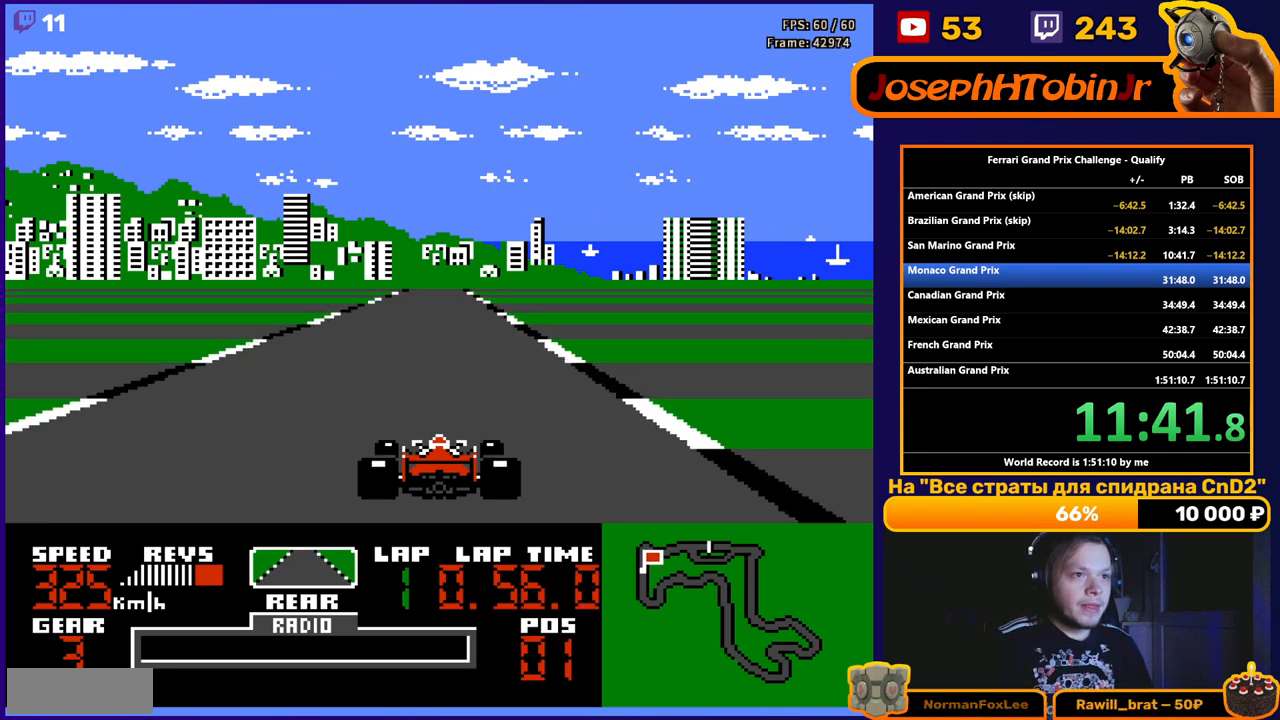
{"buttons": ["A"], "events": []}
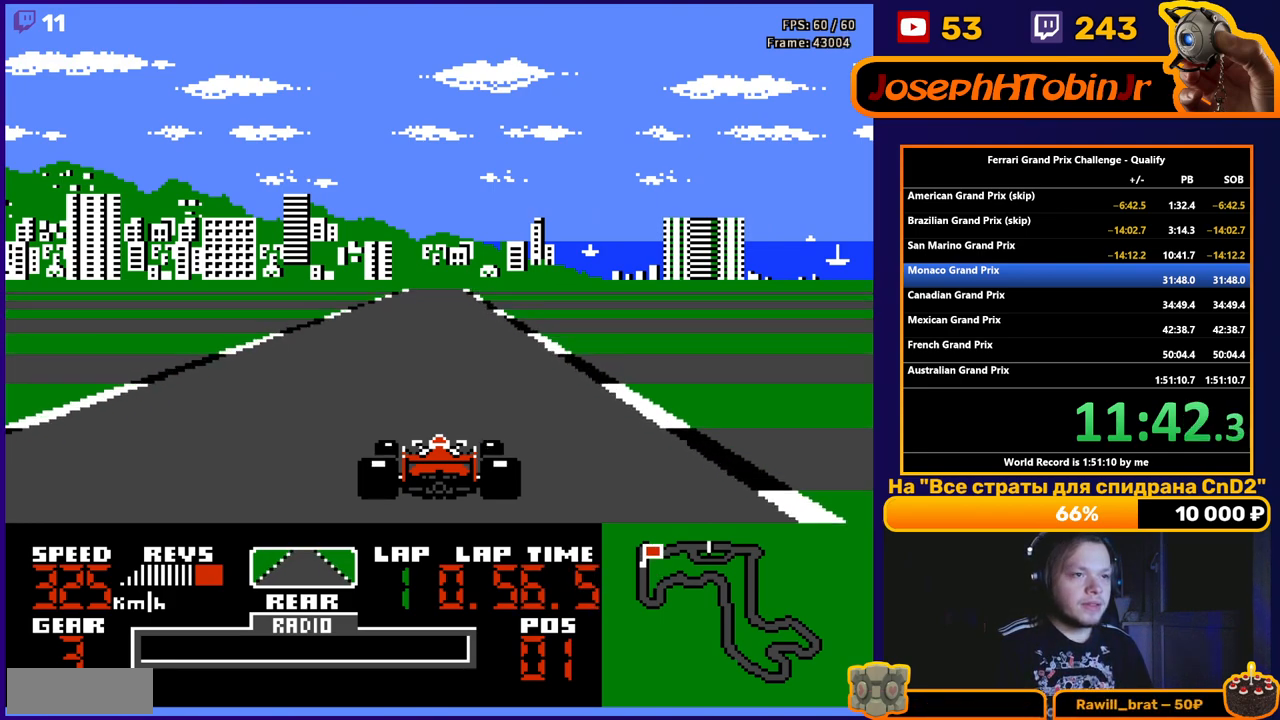
{"buttons": ["A"], "events": []}
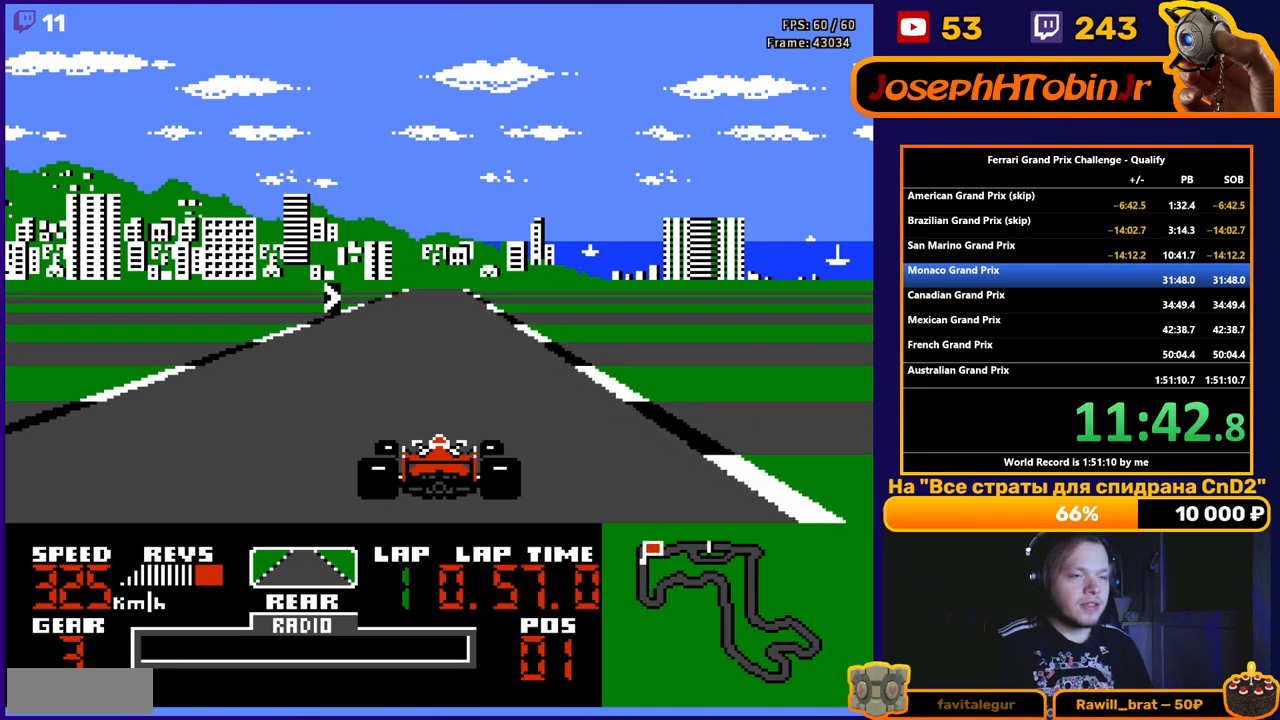
{"buttons": ["A"], "events": []}
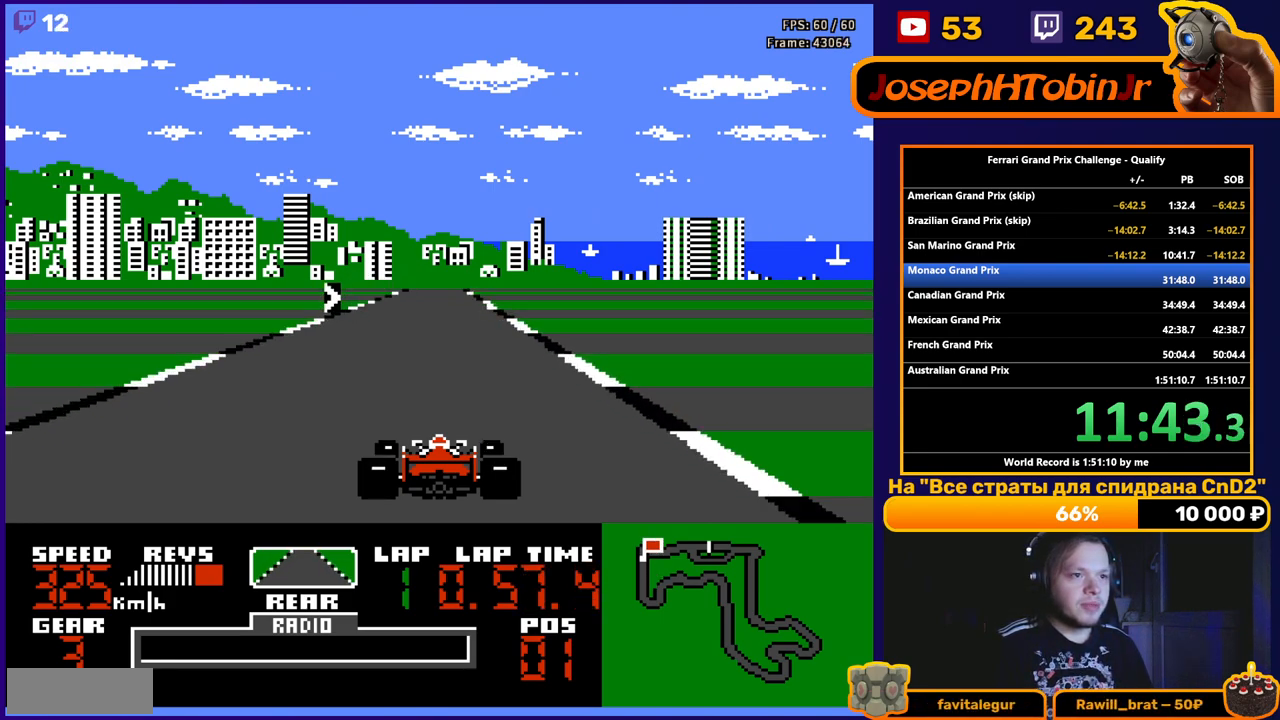
{"buttons": ["A", "DPAD_RIGHT"], "events": [[250, "DPAD_RIGHT", "down"]]}
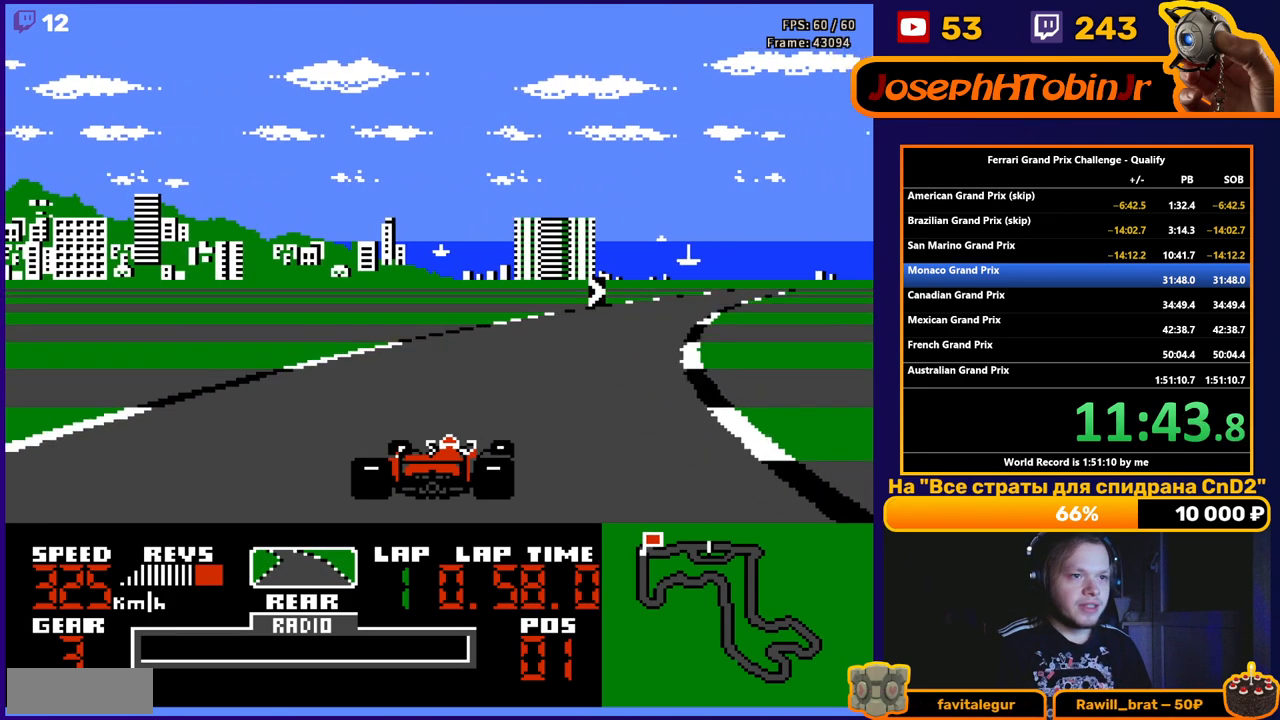
{"buttons": ["A", "DPAD_RIGHT"], "events": [[50, "DPAD_RIGHT", "up"], [133, "DPAD_RIGHT", "down"]]}
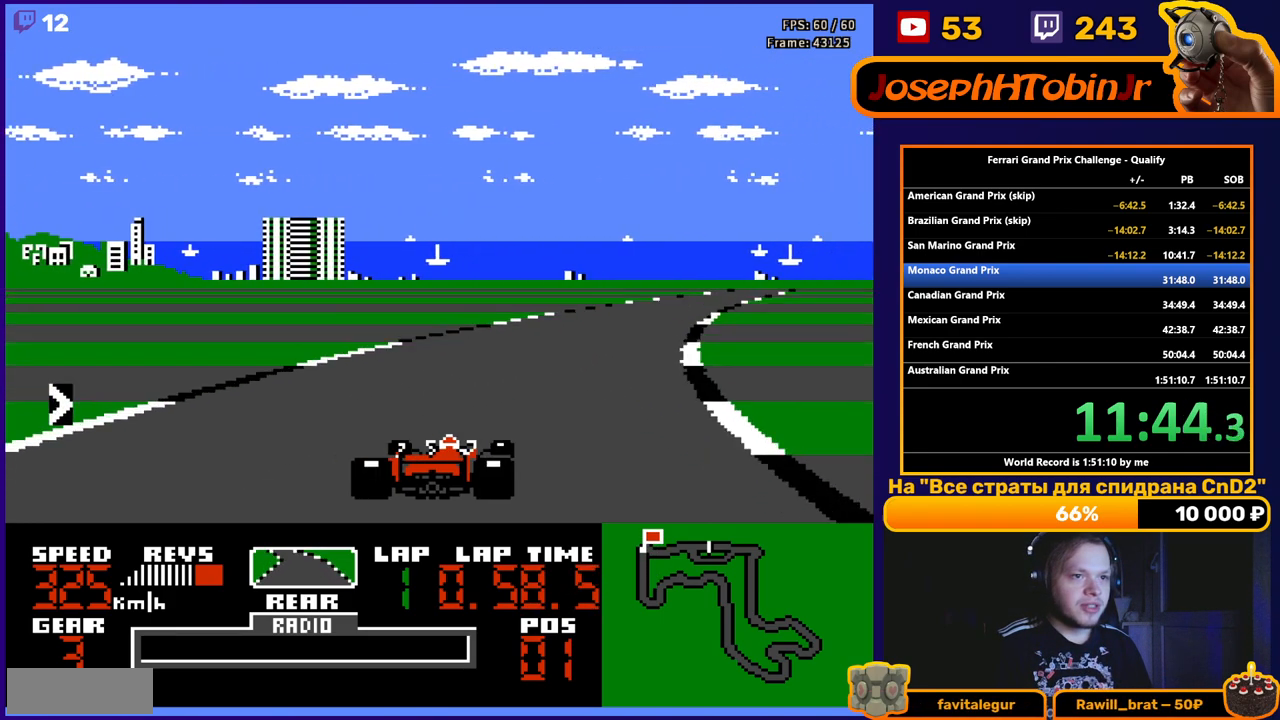
{"buttons": ["A", "DPAD_RIGHT"], "events": [[133, "DPAD_RIGHT", "up"], [217, "DPAD_RIGHT", "down"]]}
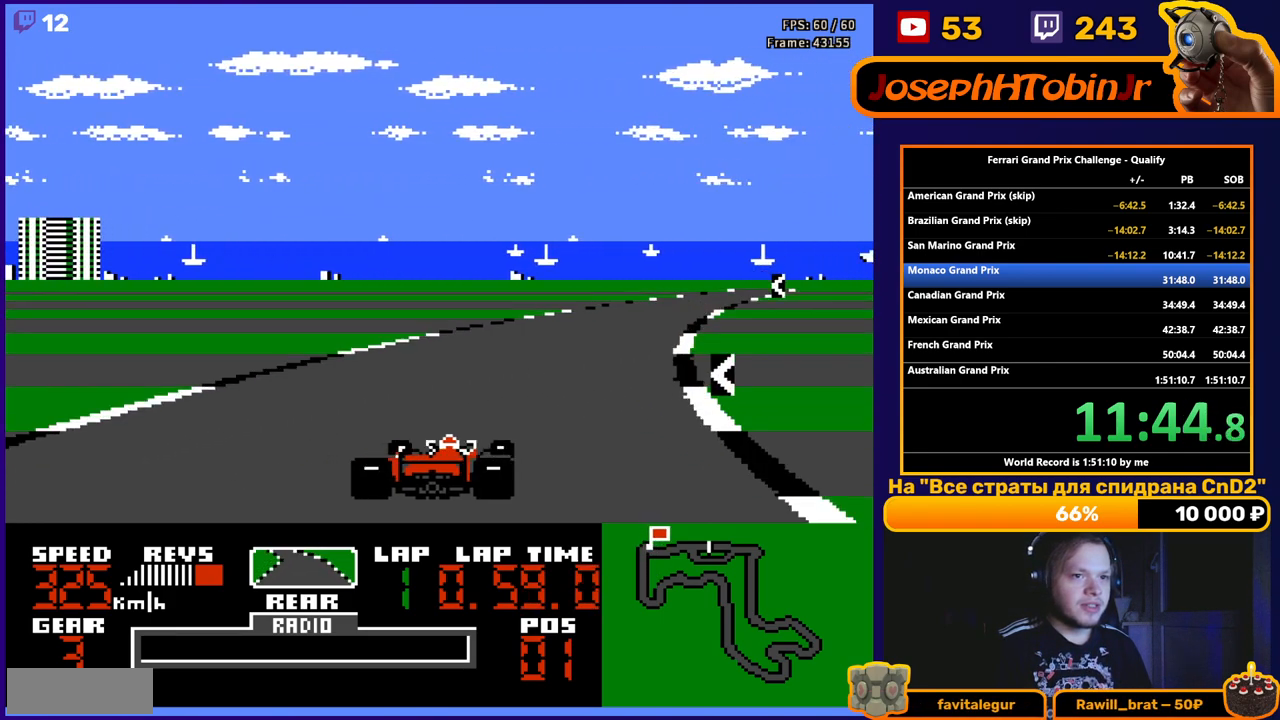
{"buttons": ["A"], "events": [[17, "DPAD_RIGHT", "up"], [183, "DPAD_RIGHT", "down"], [500, "DPAD_RIGHT", "up"]]}
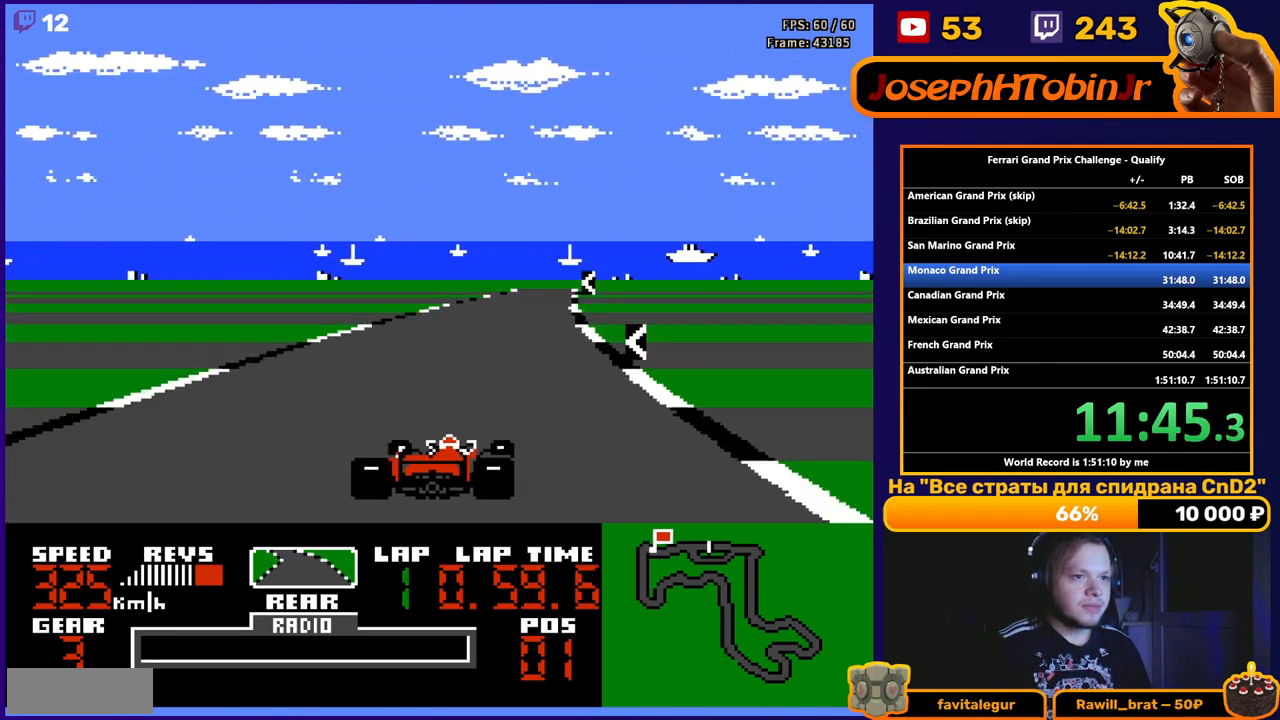
{"buttons": ["A", "DPAD_LEFT"], "events": [[150, "DPAD_LEFT", "down"], [300, "DPAD_LEFT", "up"], [500, "DPAD_LEFT", "down"]]}
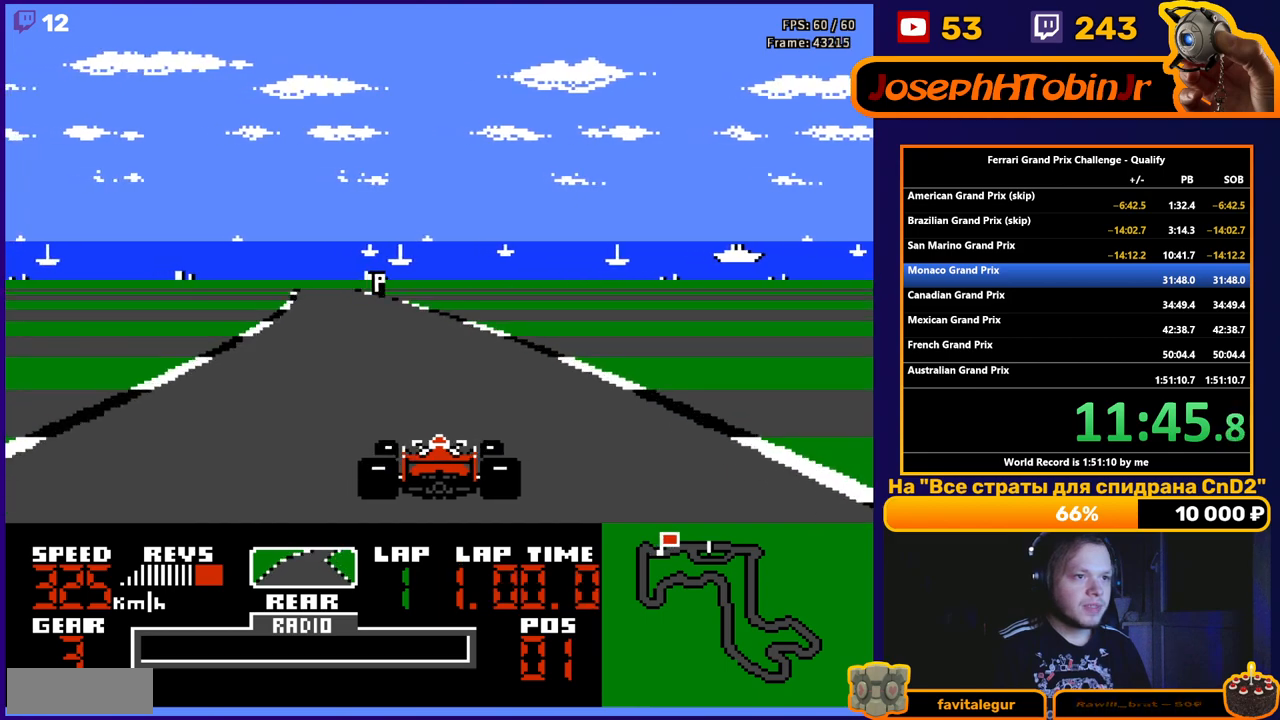
{"buttons": ["A", "DPAD_LEFT"], "events": [[167, "DPAD_LEFT", "up"], [450, "DPAD_LEFT", "down"]]}
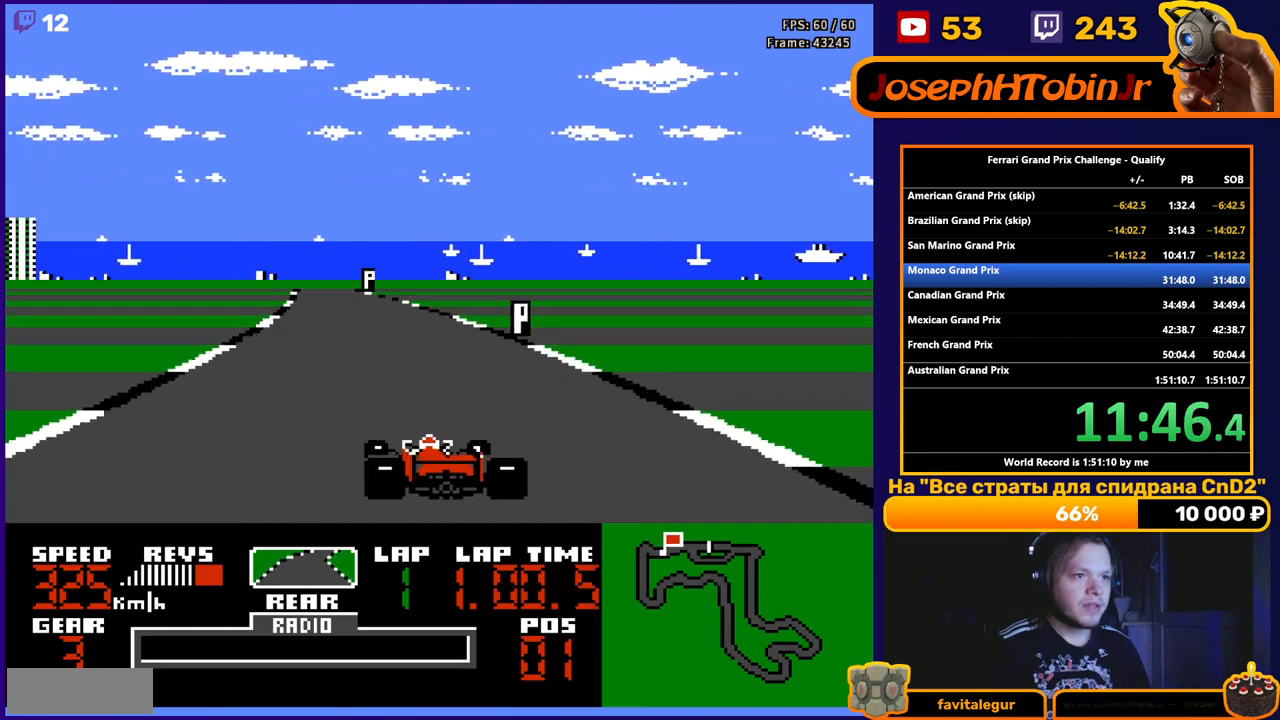
{"buttons": ["A"], "events": [[117, "DPAD_LEFT", "up"], [250, "DPAD_LEFT", "down"], [417, "DPAD_LEFT", "up"]]}
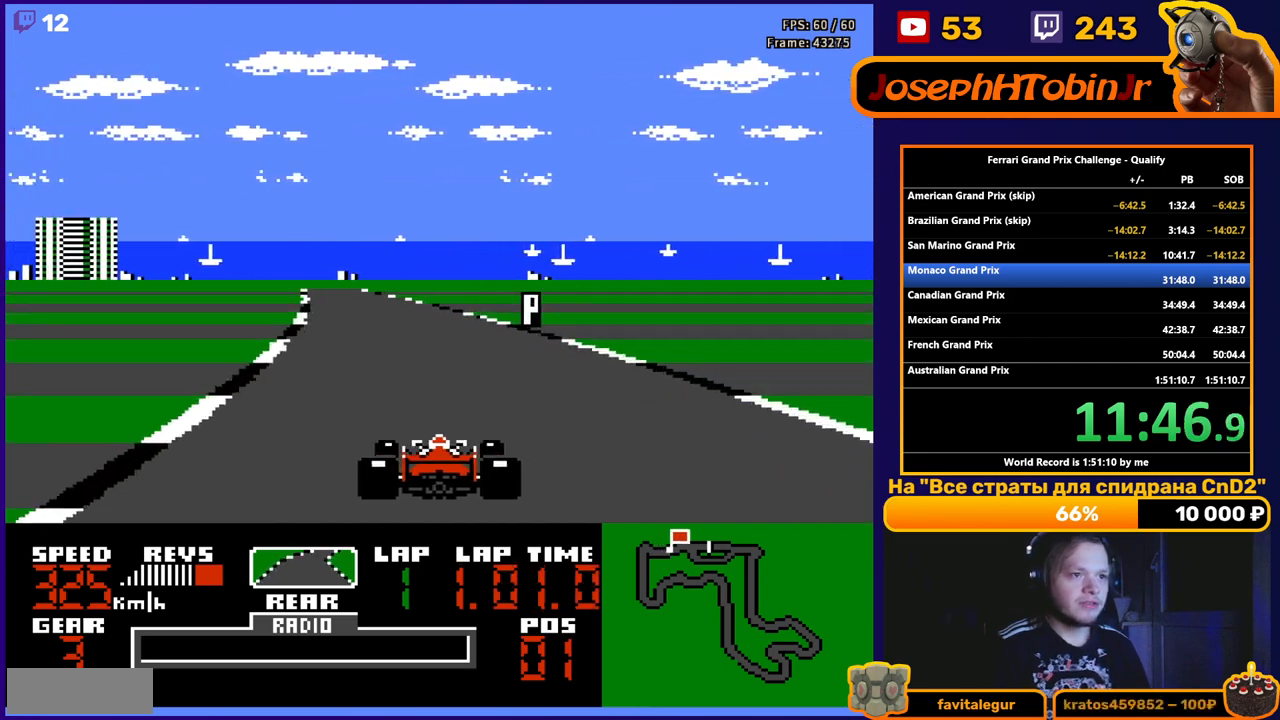
{"buttons": ["A"], "events": [[183, "DPAD_LEFT", "down"], [317, "DPAD_LEFT", "up"]]}
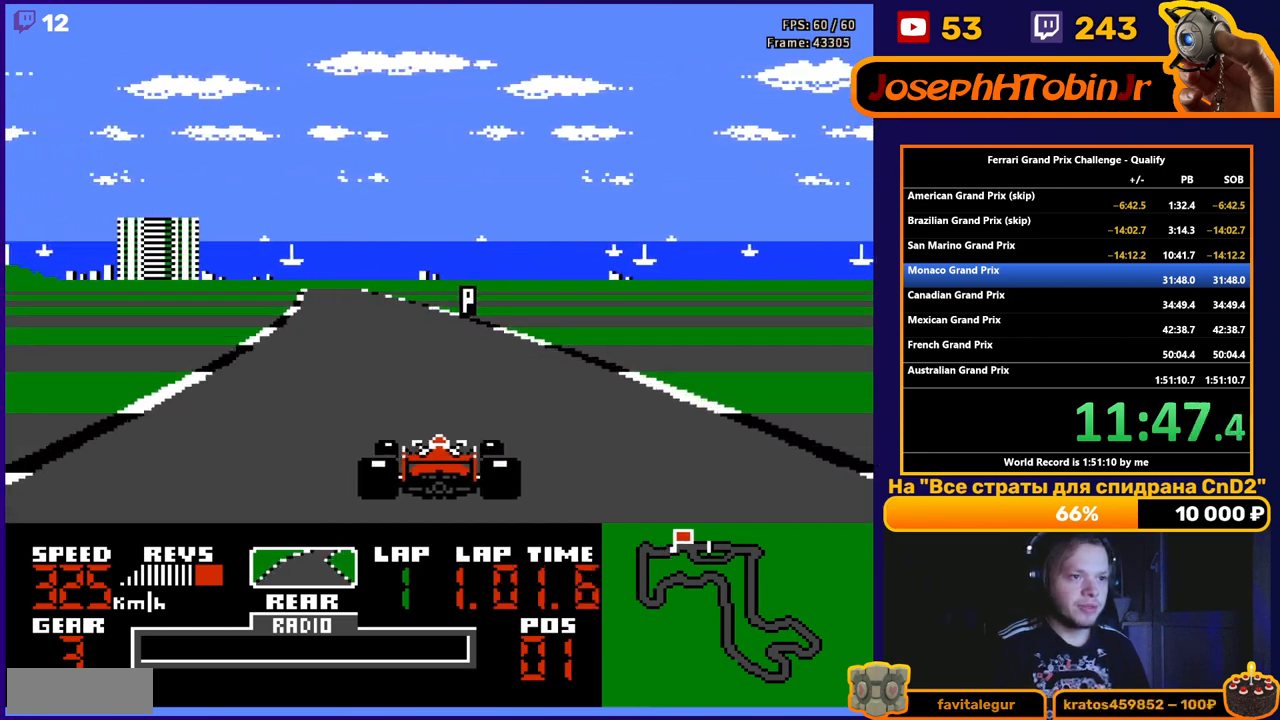
{"buttons": ["A", "DPAD_LEFT"], "events": [[67, "DPAD_LEFT", "down"], [217, "DPAD_LEFT", "up"], [467, "DPAD_LEFT", "down"]]}
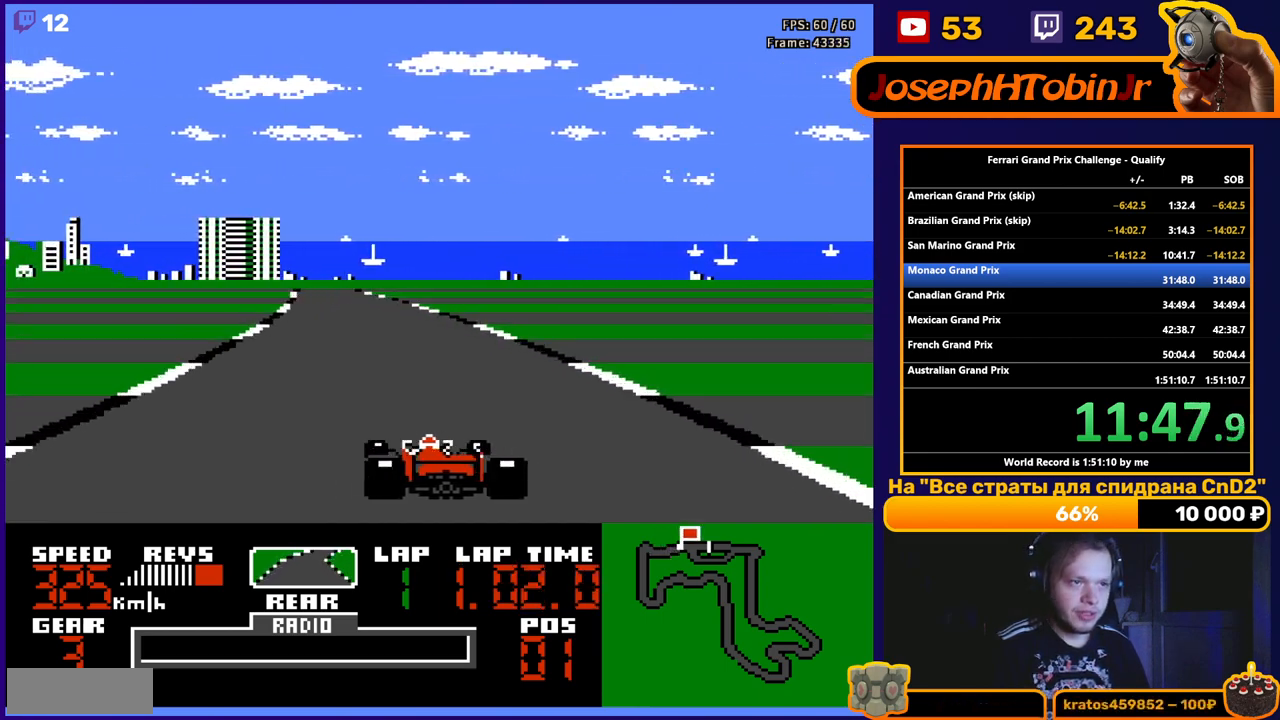
{"buttons": ["A"], "events": [[167, "DPAD_LEFT", "up"]]}
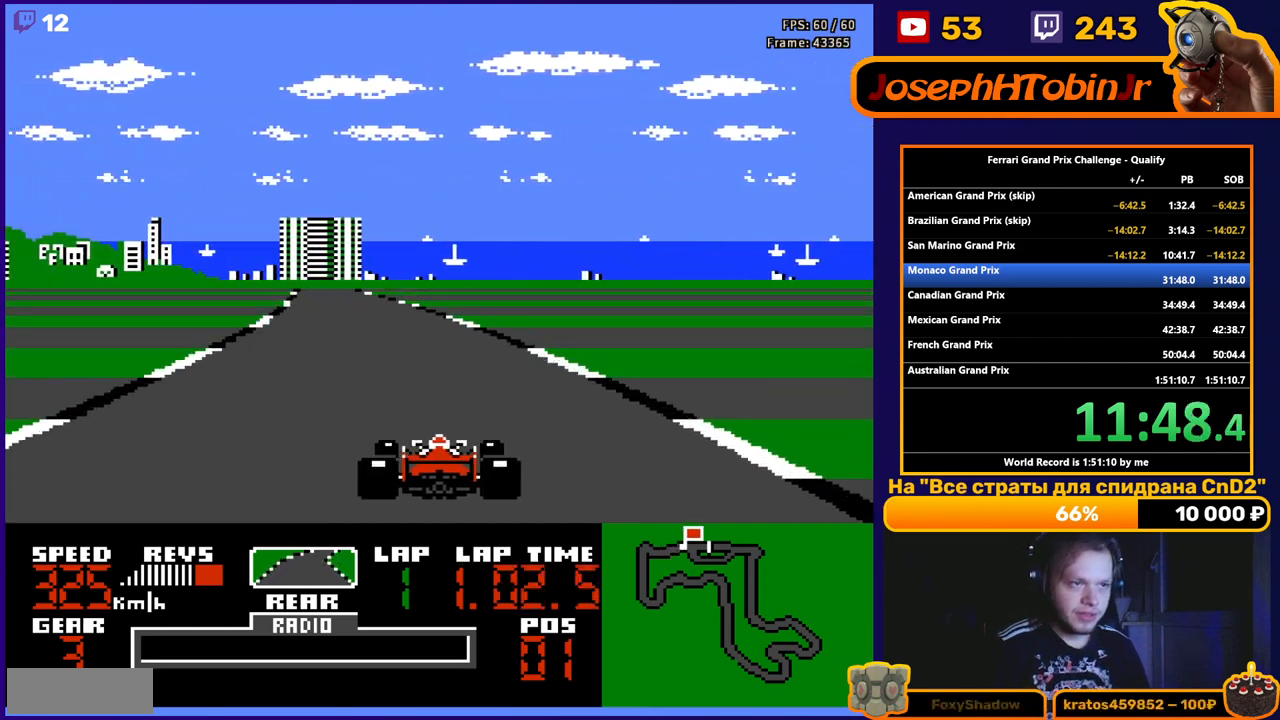
{"buttons": ["A"], "events": [[67, "DPAD_LEFT", "down"], [250, "DPAD_LEFT", "up"]]}